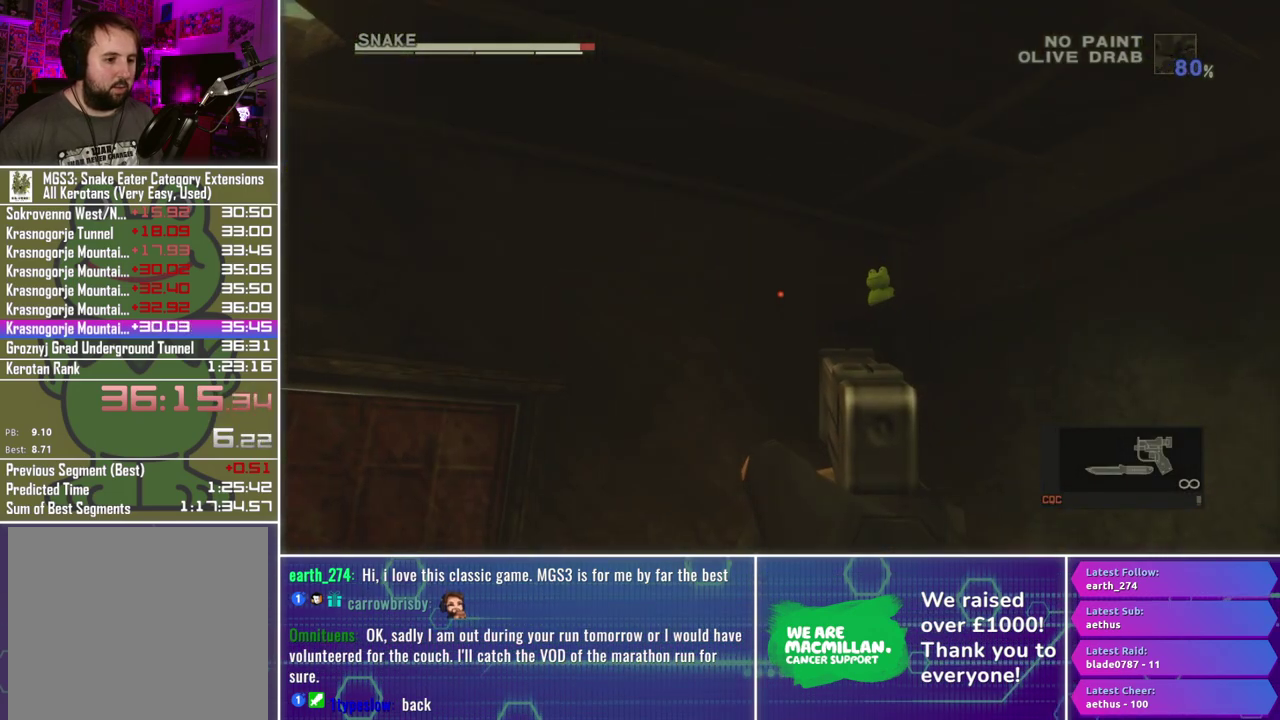
Gameplay with a controller (Xbox layout); each line is a JSON object with the inputs held at the frame after it. "events" lists button and stick changes between this image and that frame as [ms after this image, input, new state], when the widget could be followed in between.
{"buttons": ["X", "R1"], "left_stick": "center", "right_stick": "center", "events": [[50, "left_stick", "right"], [233, "left_stick", "center"]]}
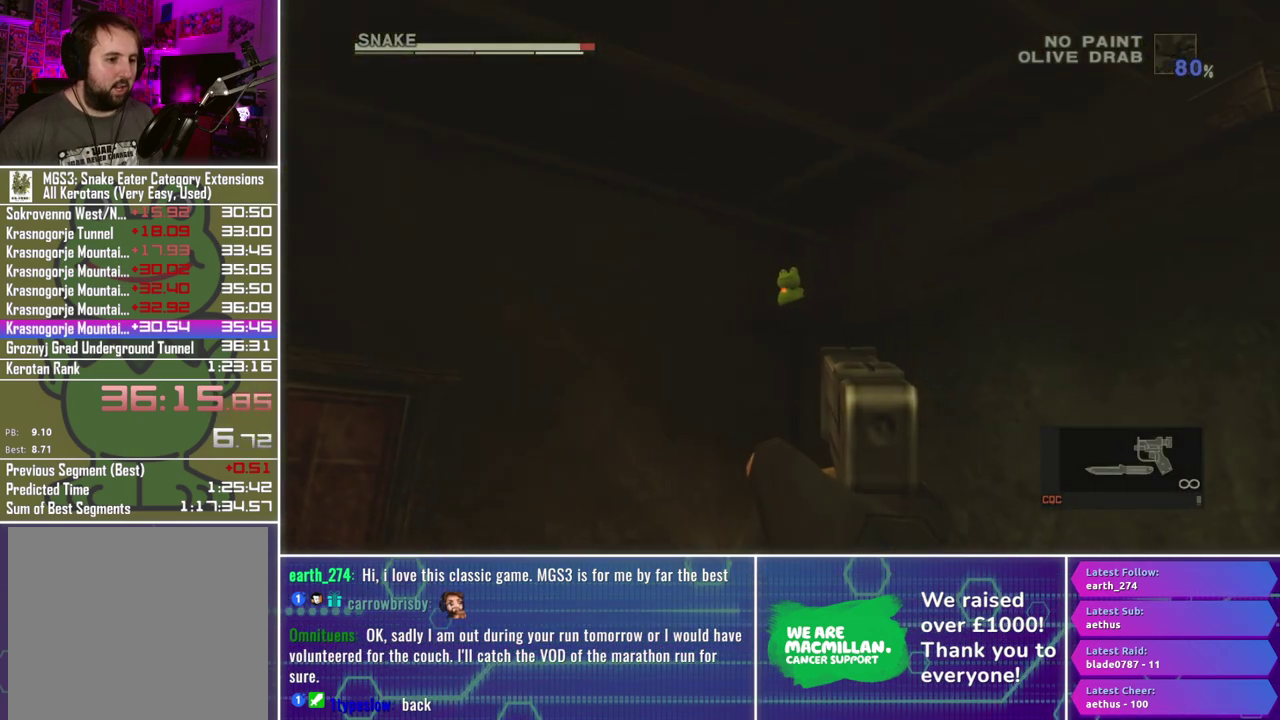
{"buttons": [], "left_stick": "down-right", "right_stick": "center", "events": [[33, "X", "up"], [183, "R1", "up"], [500, "left_stick", "down-right"]]}
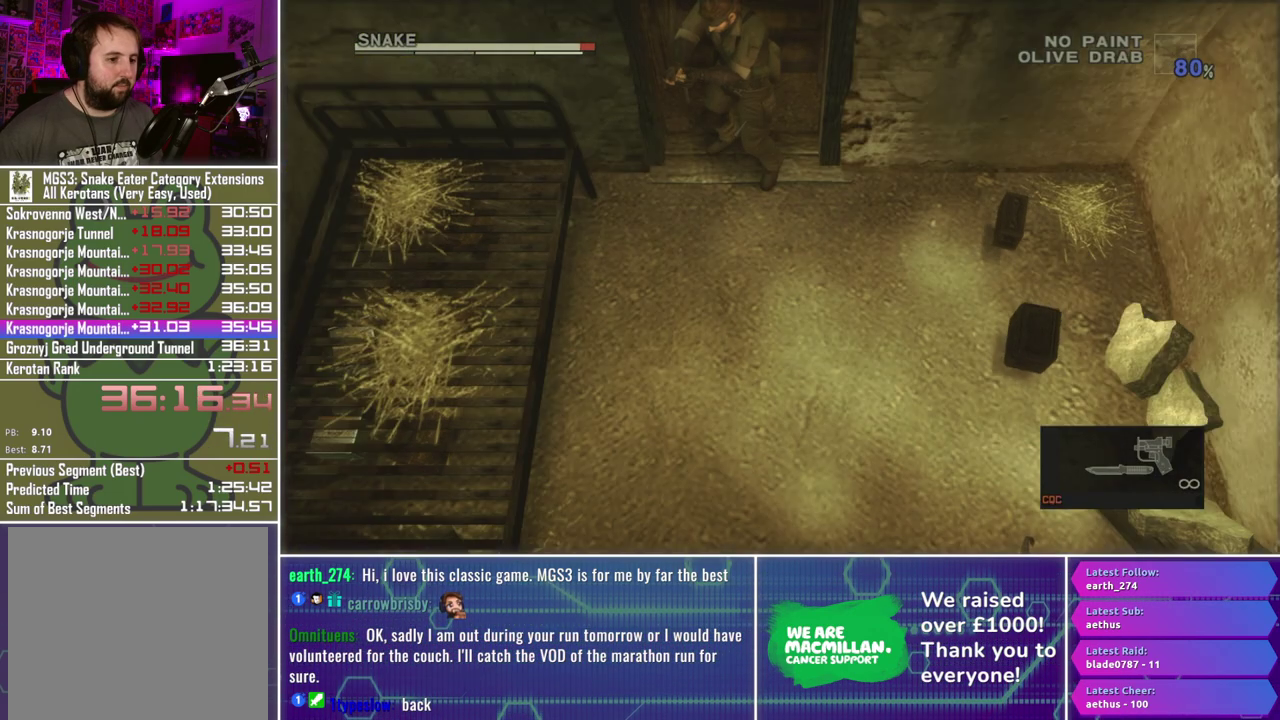
{"buttons": [], "left_stick": "down", "right_stick": "center", "events": [[67, "left_stick", "down"]]}
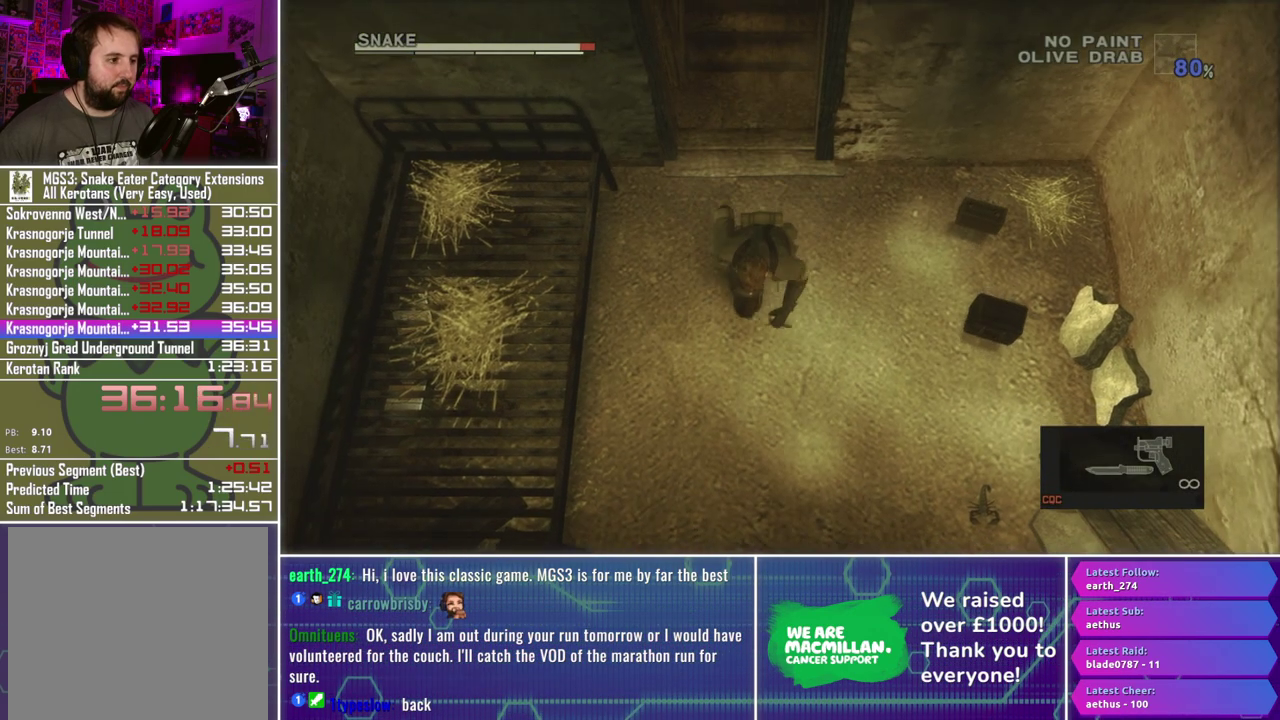
{"buttons": [], "left_stick": "down", "right_stick": "center", "events": []}
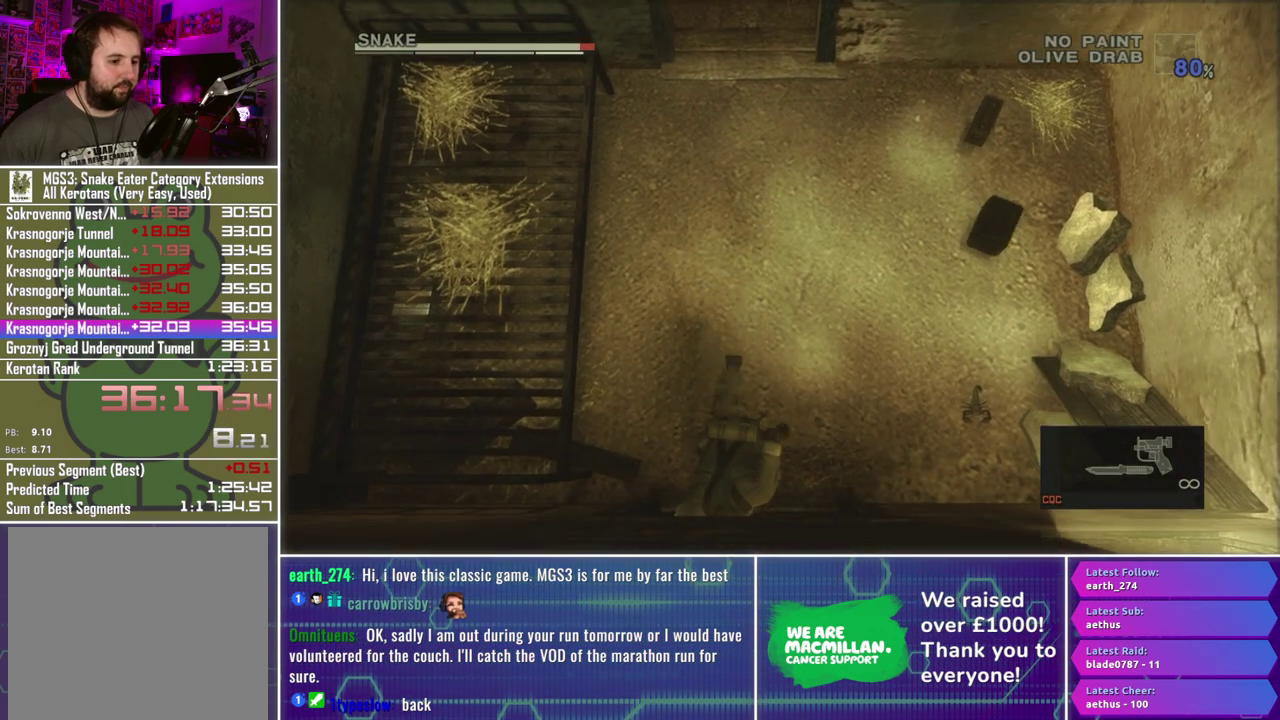
{"buttons": [], "left_stick": "center", "right_stick": "center", "events": [[300, "left_stick", "center"]]}
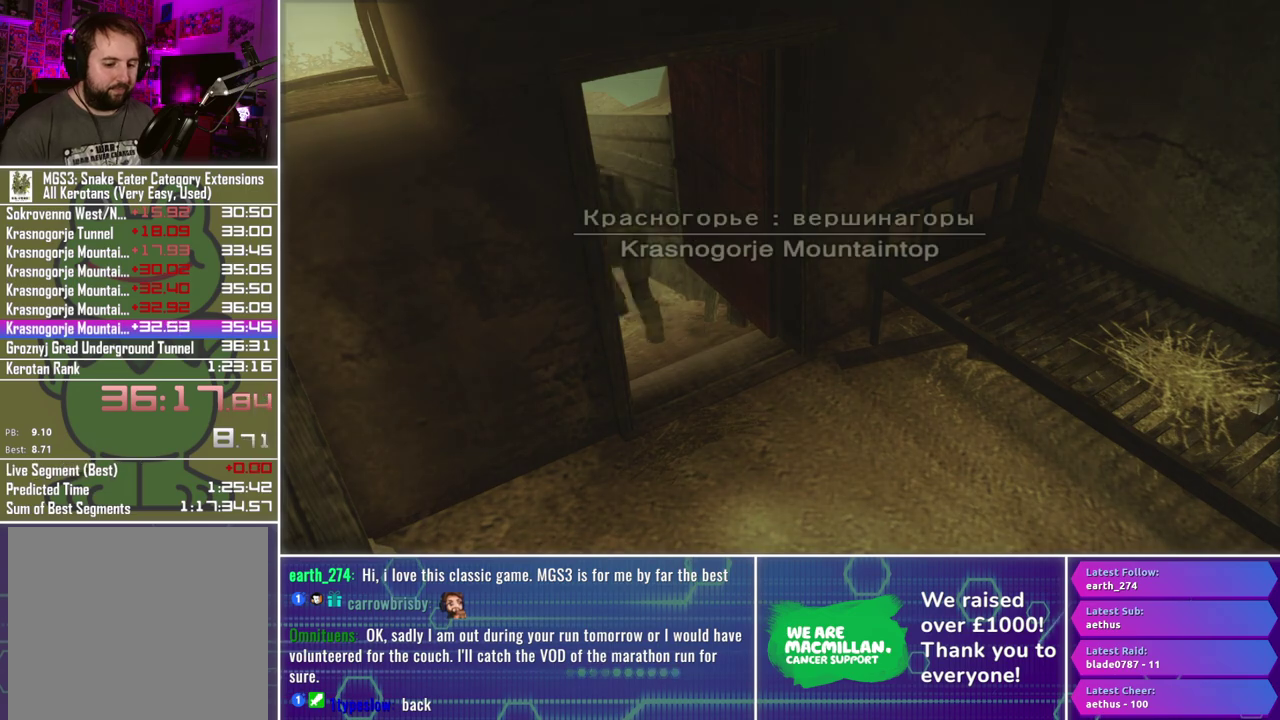
{"buttons": [], "left_stick": "center", "right_stick": "center", "events": []}
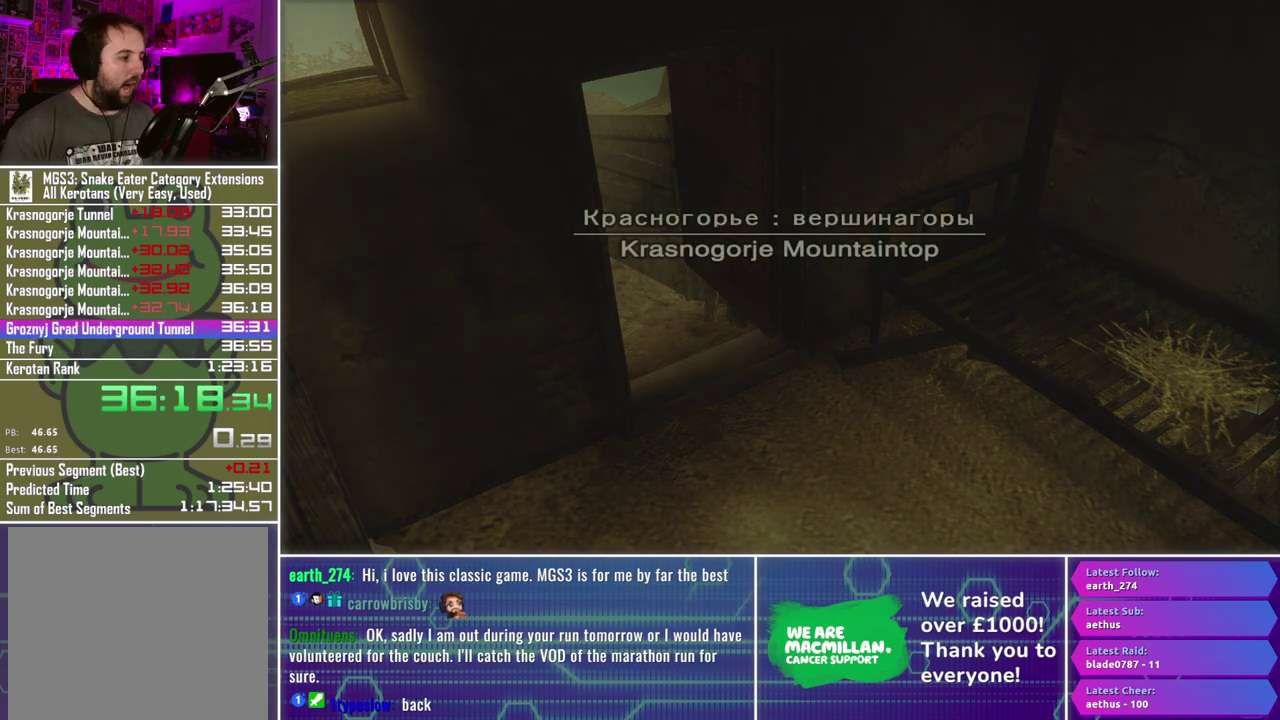
{"buttons": [], "left_stick": "center", "right_stick": "center", "events": []}
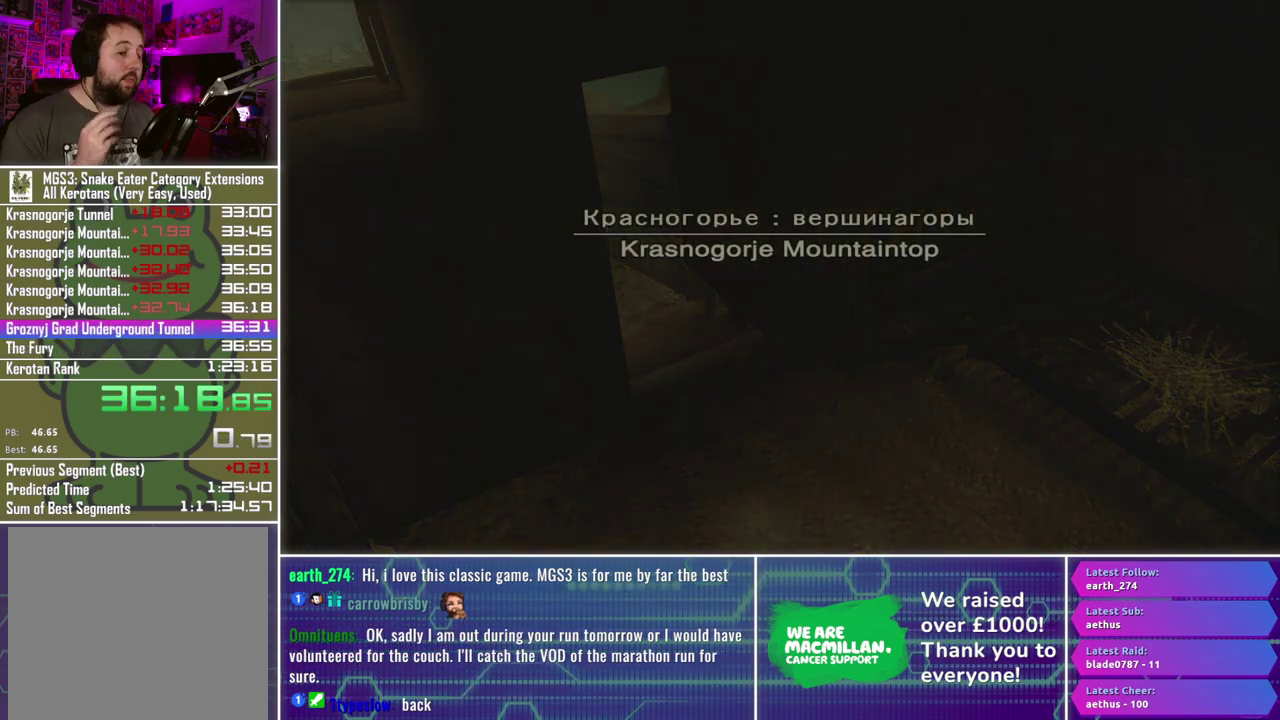
{"buttons": [], "left_stick": "center", "right_stick": "center", "events": []}
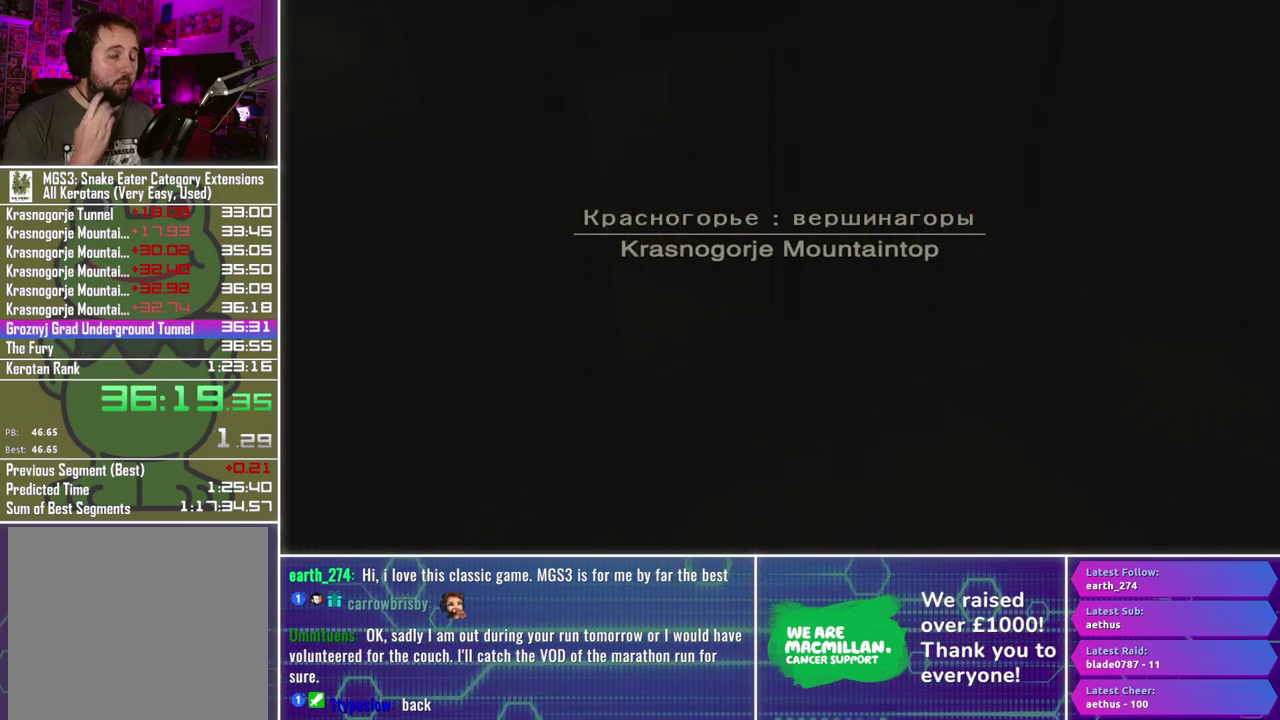
{"buttons": [], "left_stick": "center", "right_stick": "center", "events": []}
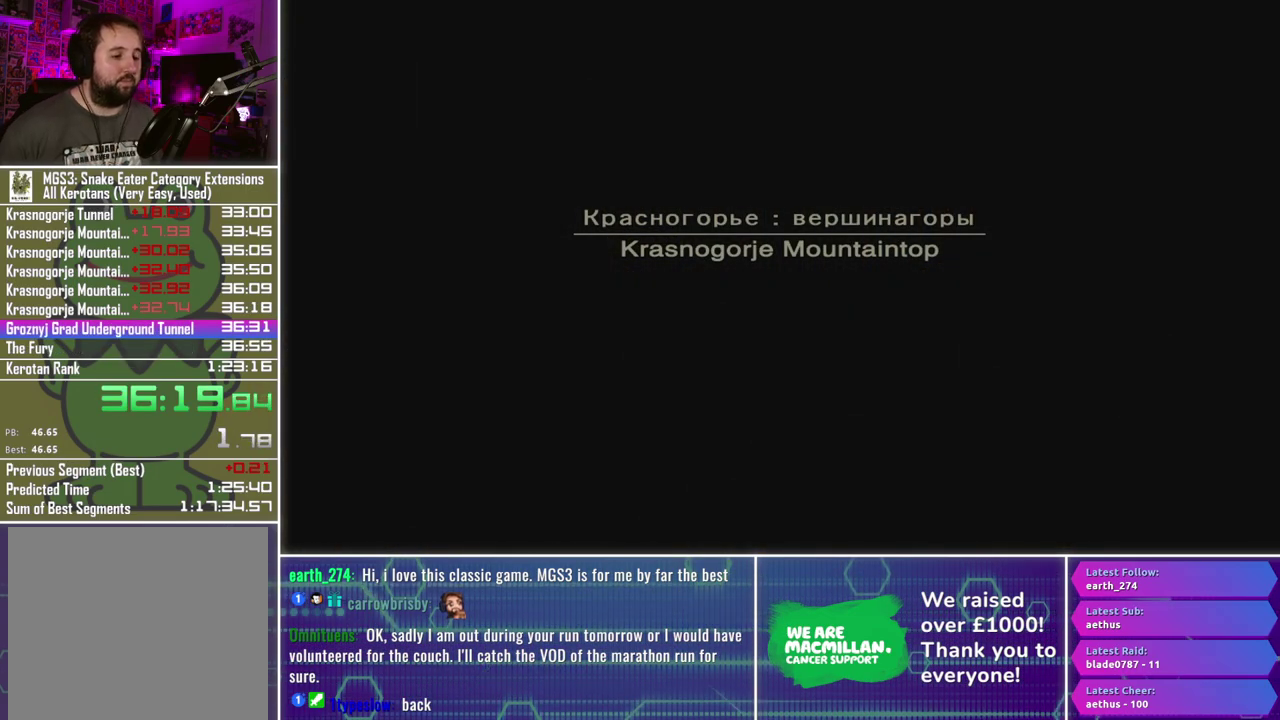
{"buttons": [], "left_stick": "down", "right_stick": "center", "events": [[17, "left_stick", "down"]]}
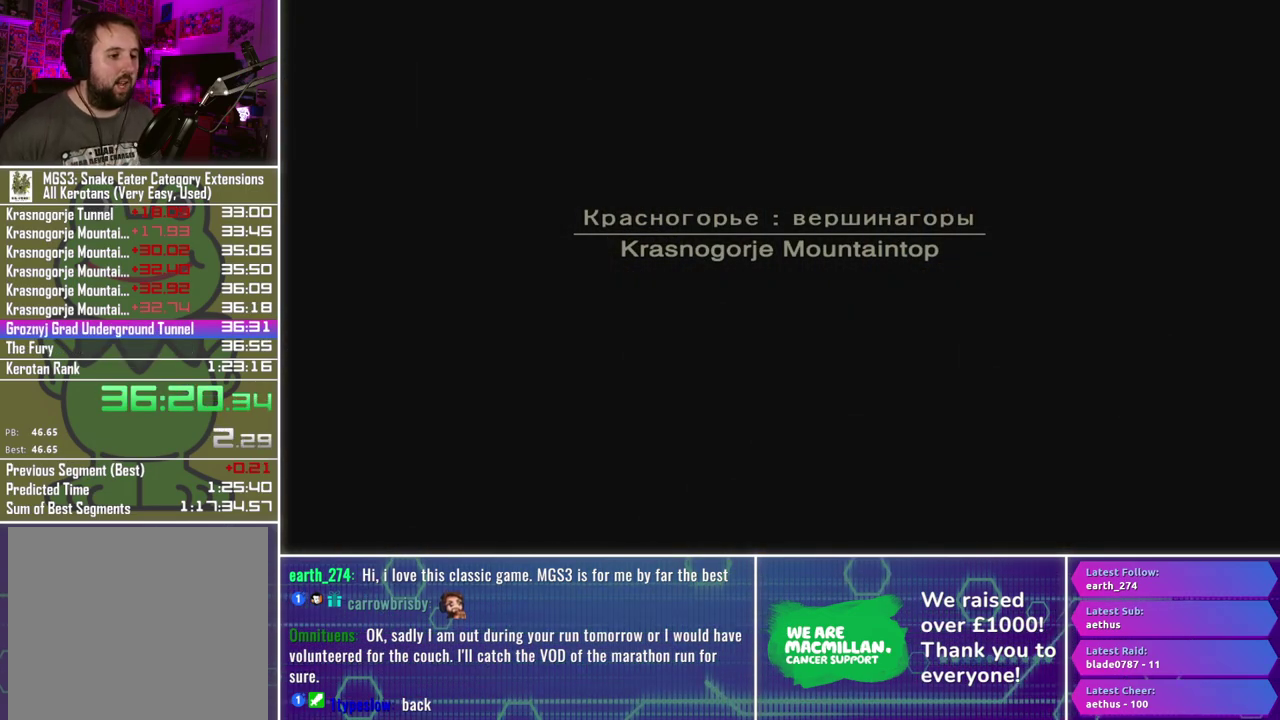
{"buttons": [], "left_stick": "down", "right_stick": "center", "events": []}
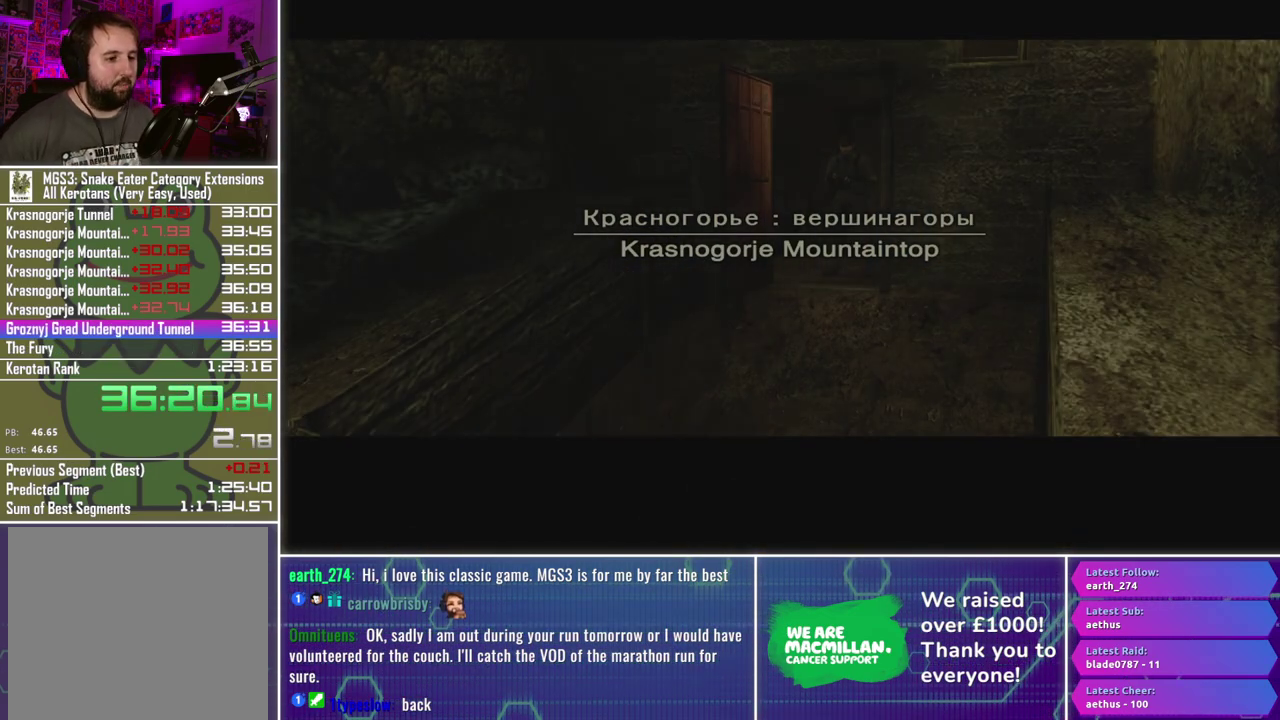
{"buttons": [], "left_stick": "down", "right_stick": "center", "events": []}
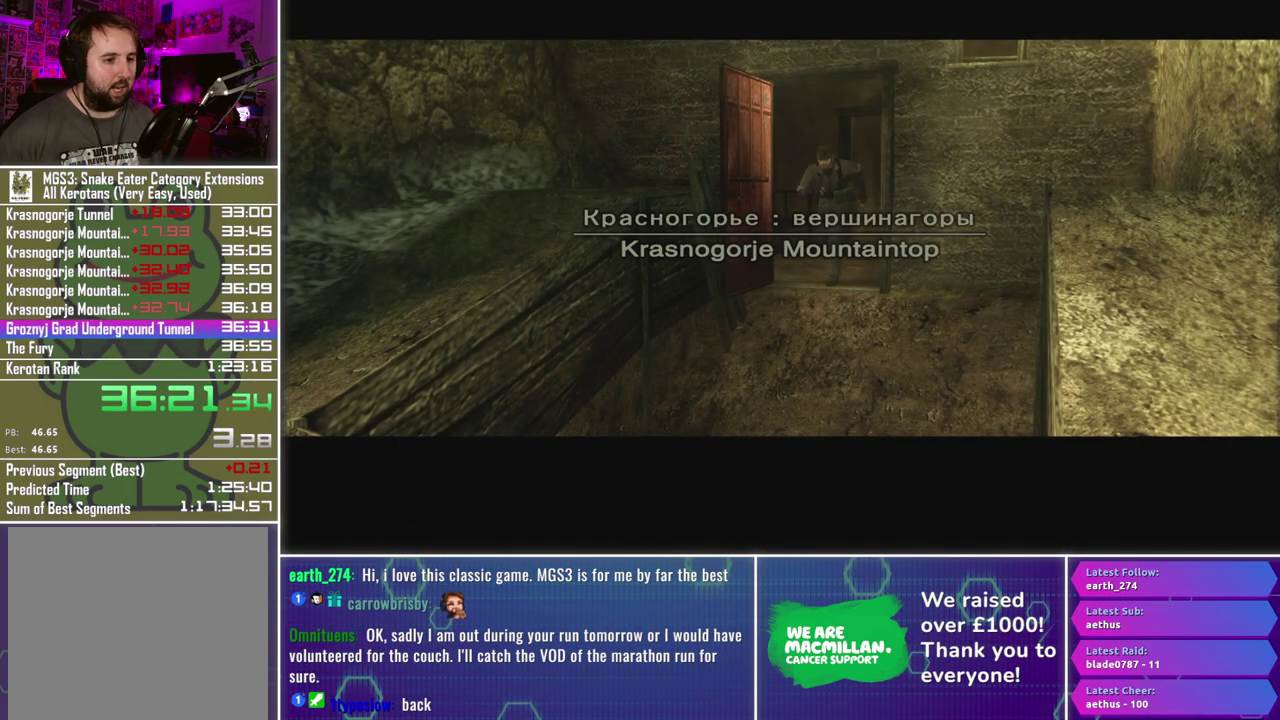
{"buttons": [], "left_stick": "down", "right_stick": "center", "events": []}
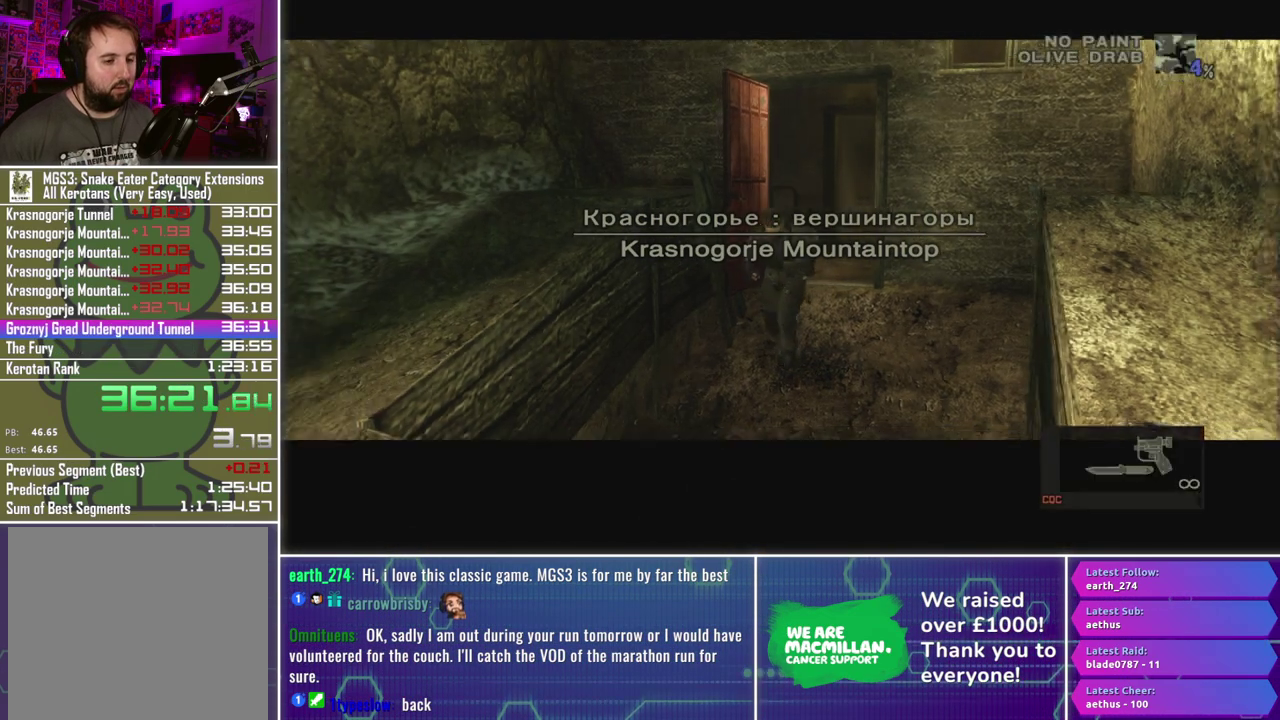
{"buttons": [], "left_stick": "down-right", "right_stick": "center", "events": [[417, "left_stick", "down-right"]]}
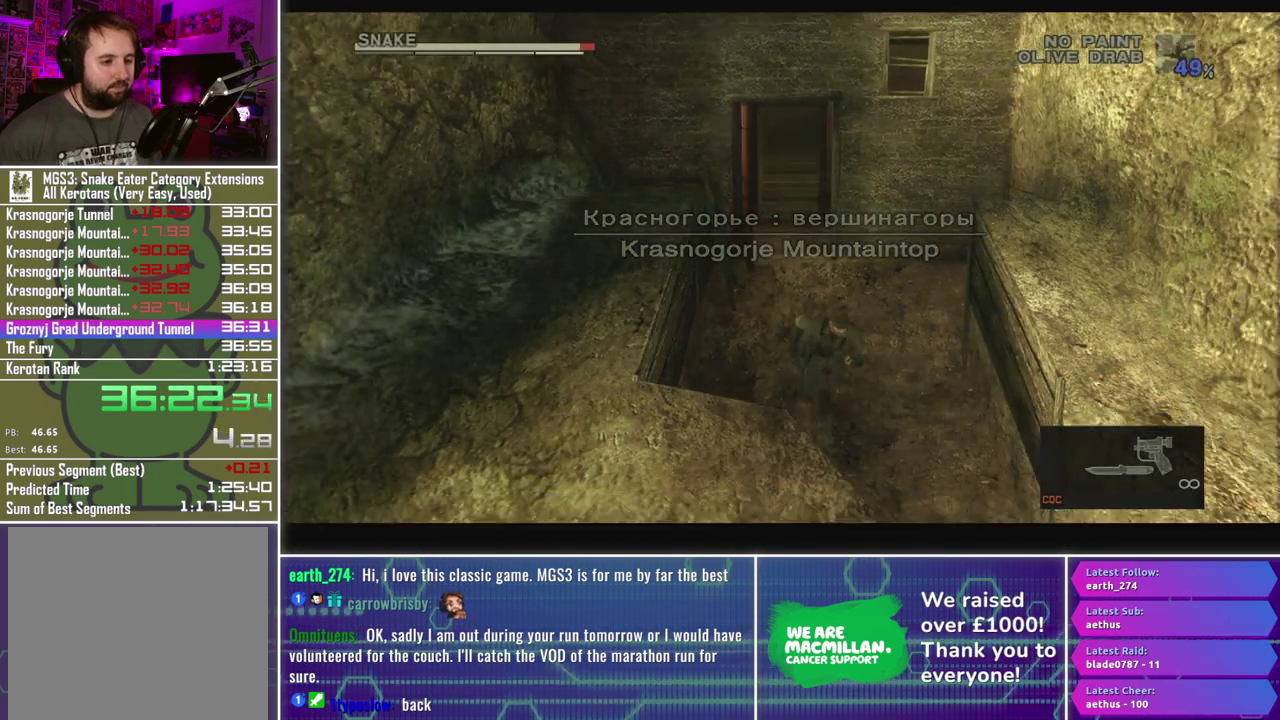
{"buttons": [], "left_stick": "down", "right_stick": "center", "events": [[233, "left_stick", "down"]]}
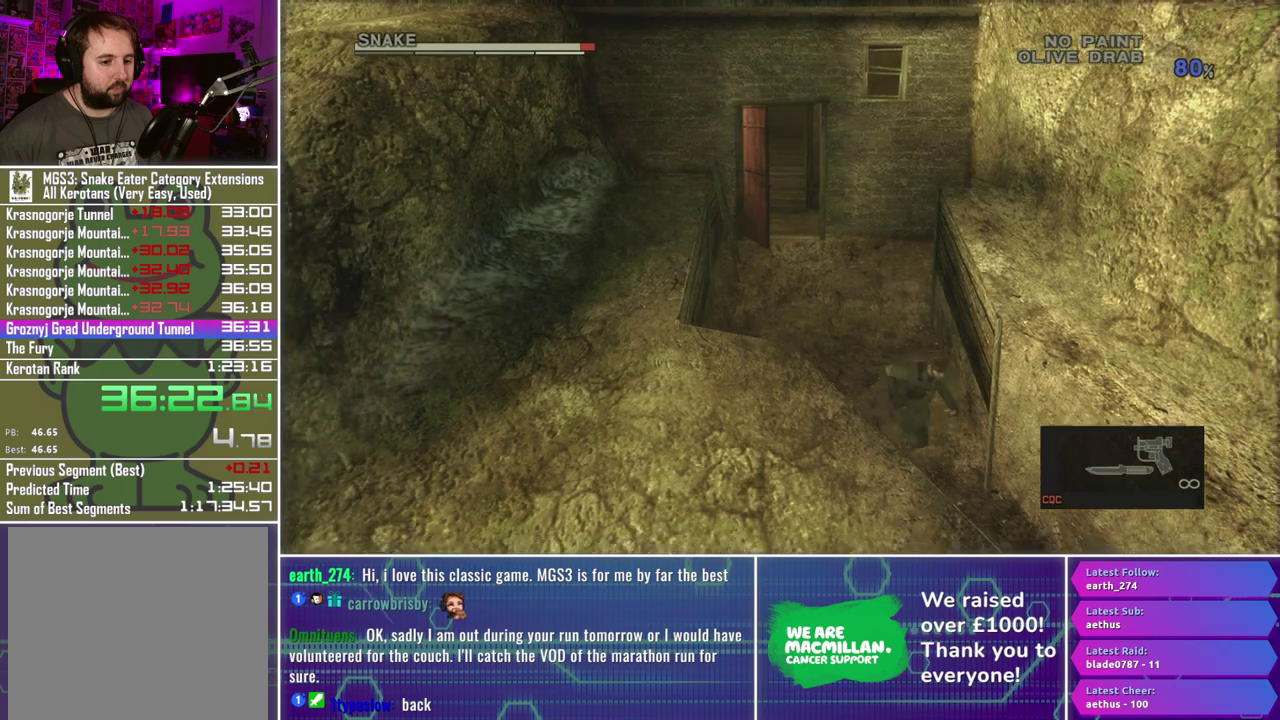
{"buttons": [], "left_stick": "down", "right_stick": "center", "events": []}
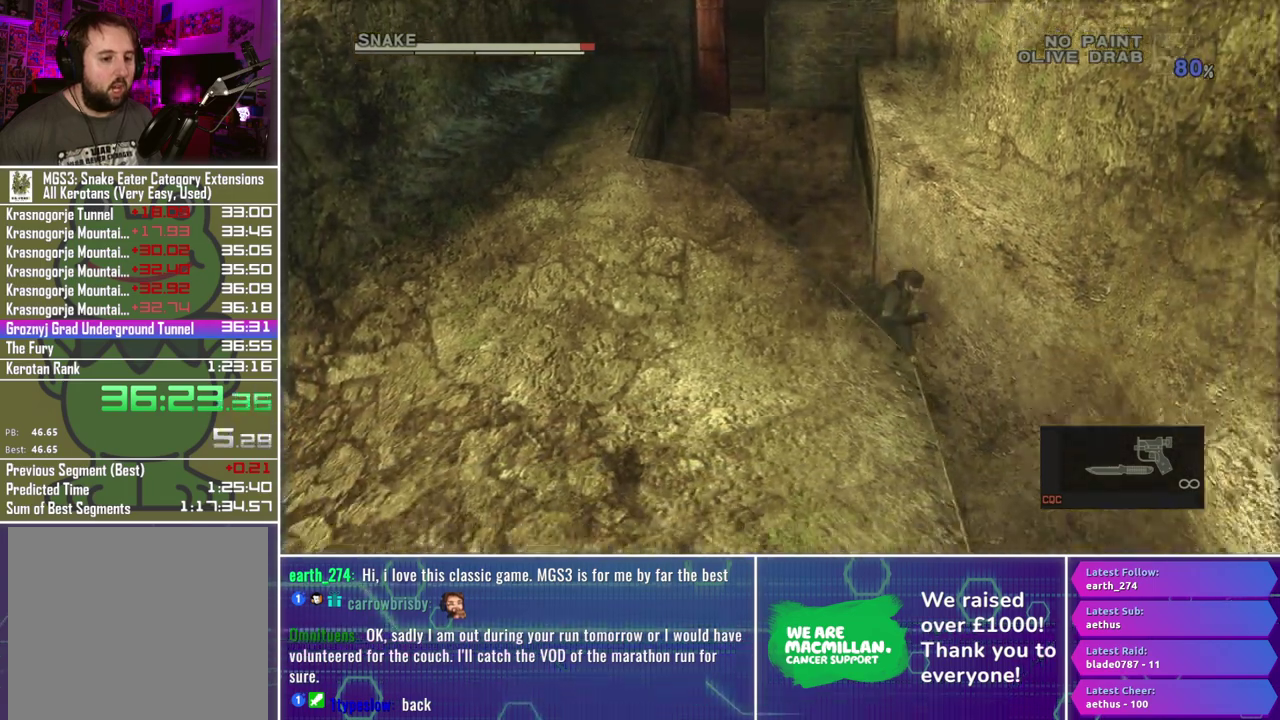
{"buttons": [], "left_stick": "down", "right_stick": "center", "events": []}
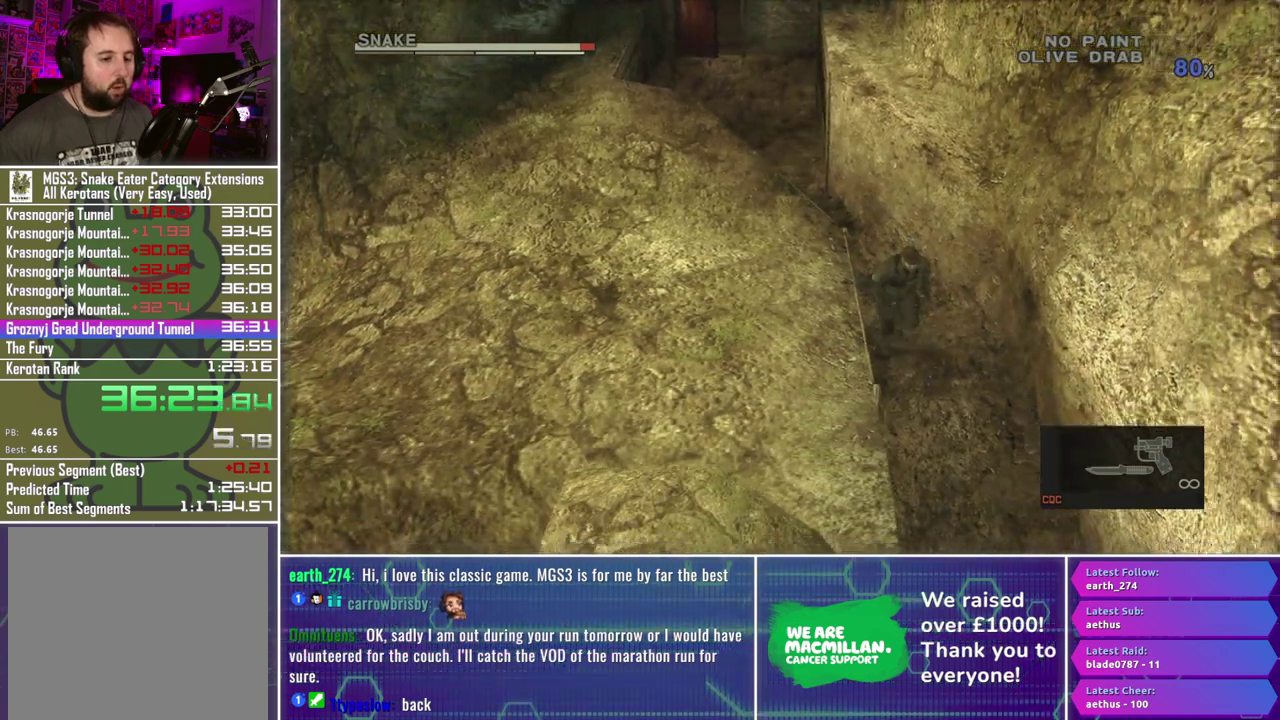
{"buttons": [], "left_stick": "down", "right_stick": "center", "events": []}
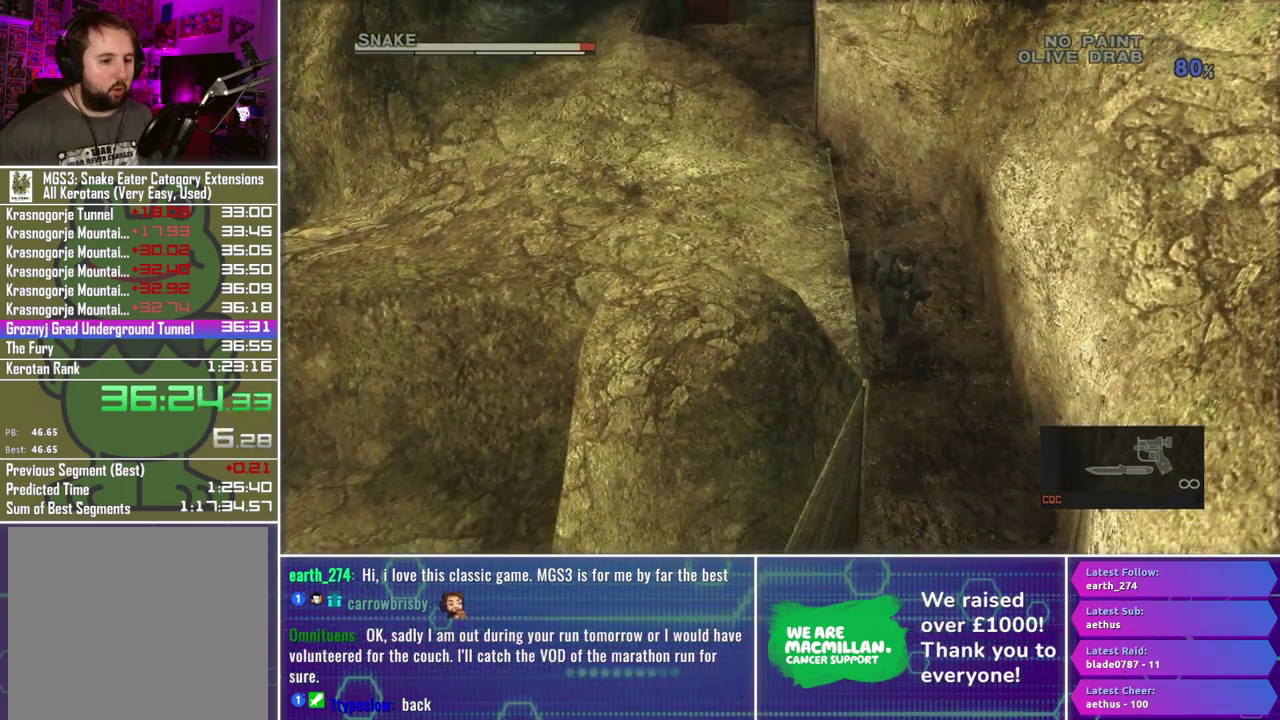
{"buttons": [], "left_stick": "down", "right_stick": "center", "events": []}
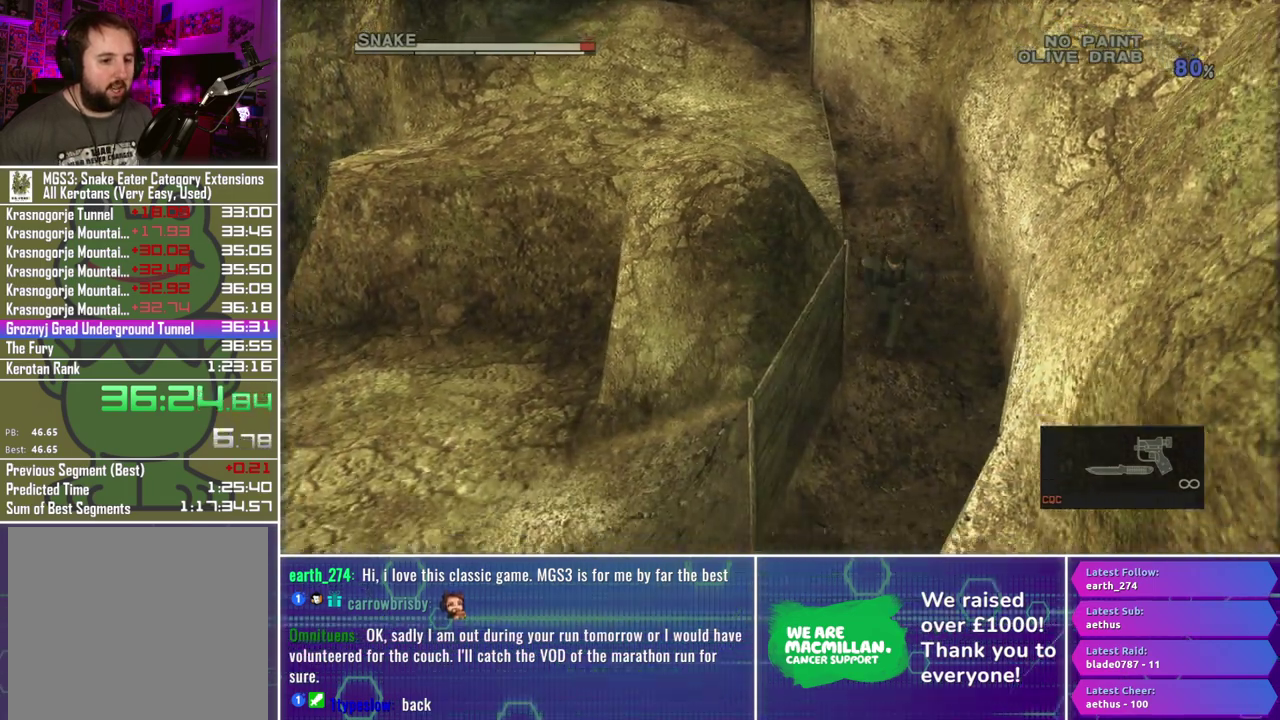
{"buttons": [], "left_stick": "down-left", "right_stick": "center", "events": [[200, "left_stick", "down-left"]]}
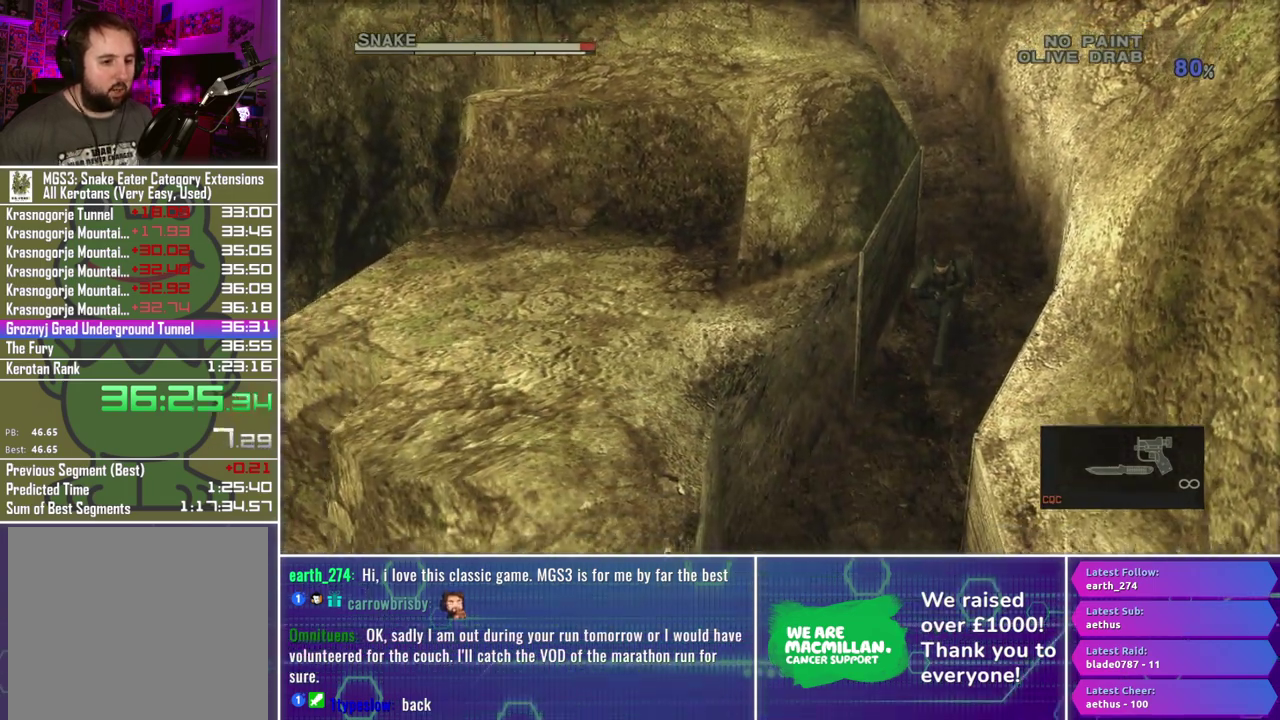
{"buttons": [], "left_stick": "down", "right_stick": "center", "events": [[217, "left_stick", "down"]]}
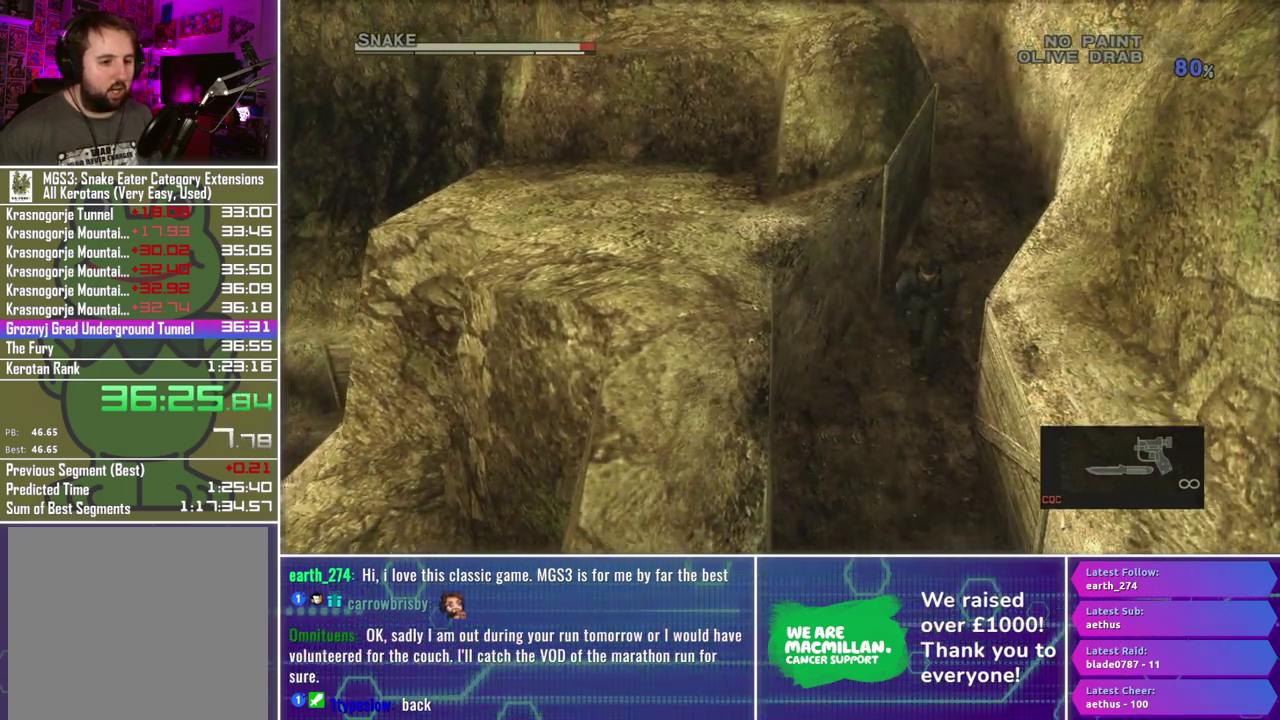
{"buttons": [], "left_stick": "down", "right_stick": "center", "events": []}
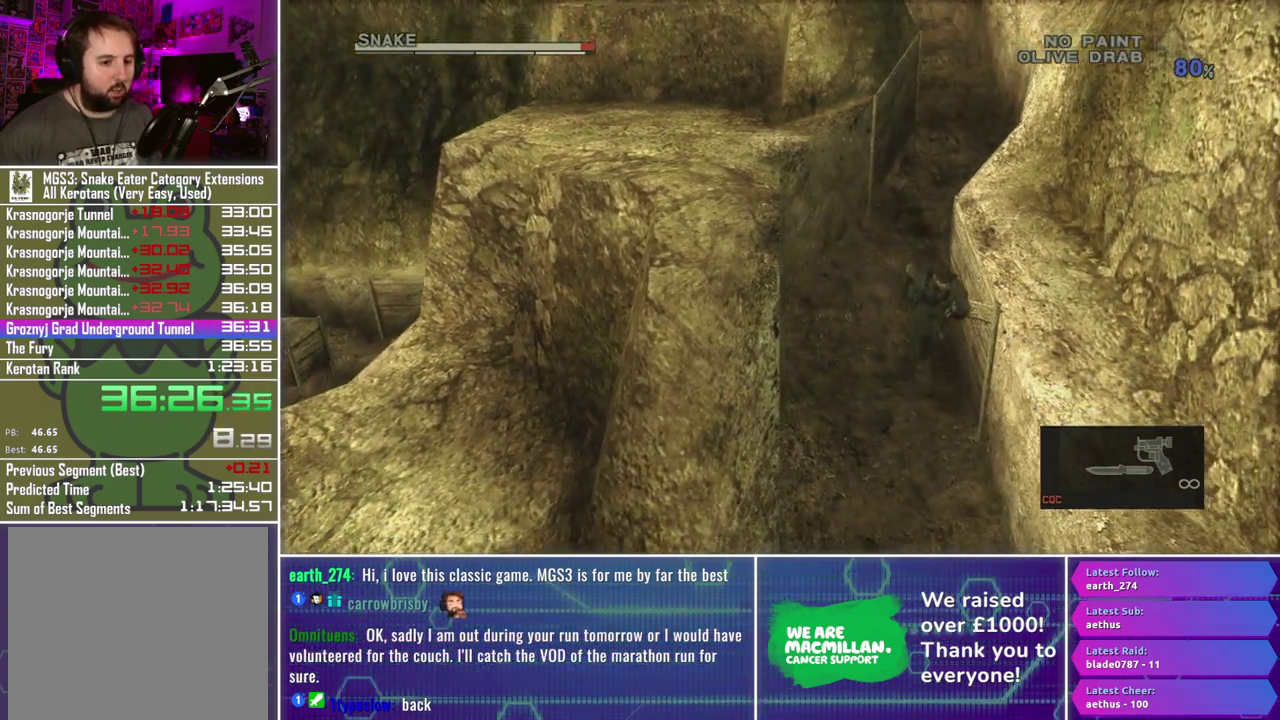
{"buttons": [], "left_stick": "down-left", "right_stick": "center", "events": [[350, "left_stick", "down-left"], [383, "A", "down"], [450, "A", "up"]]}
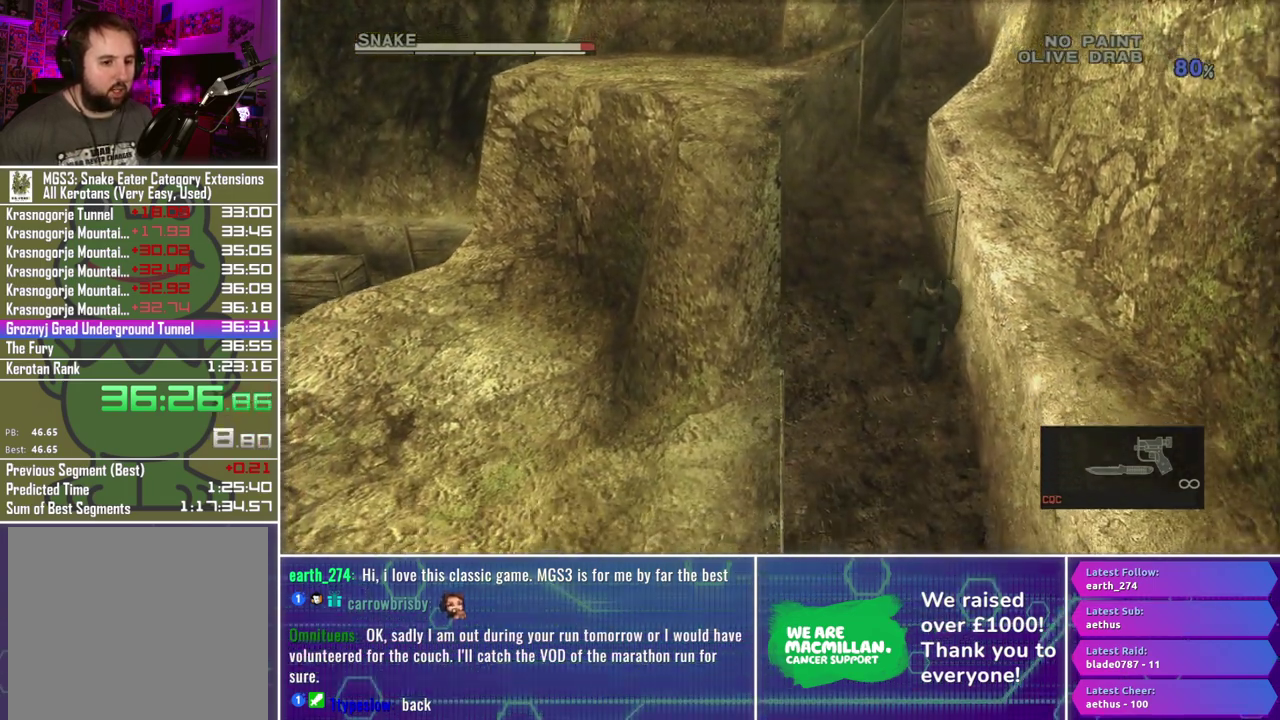
{"buttons": [], "left_stick": "down-left", "right_stick": "center", "events": []}
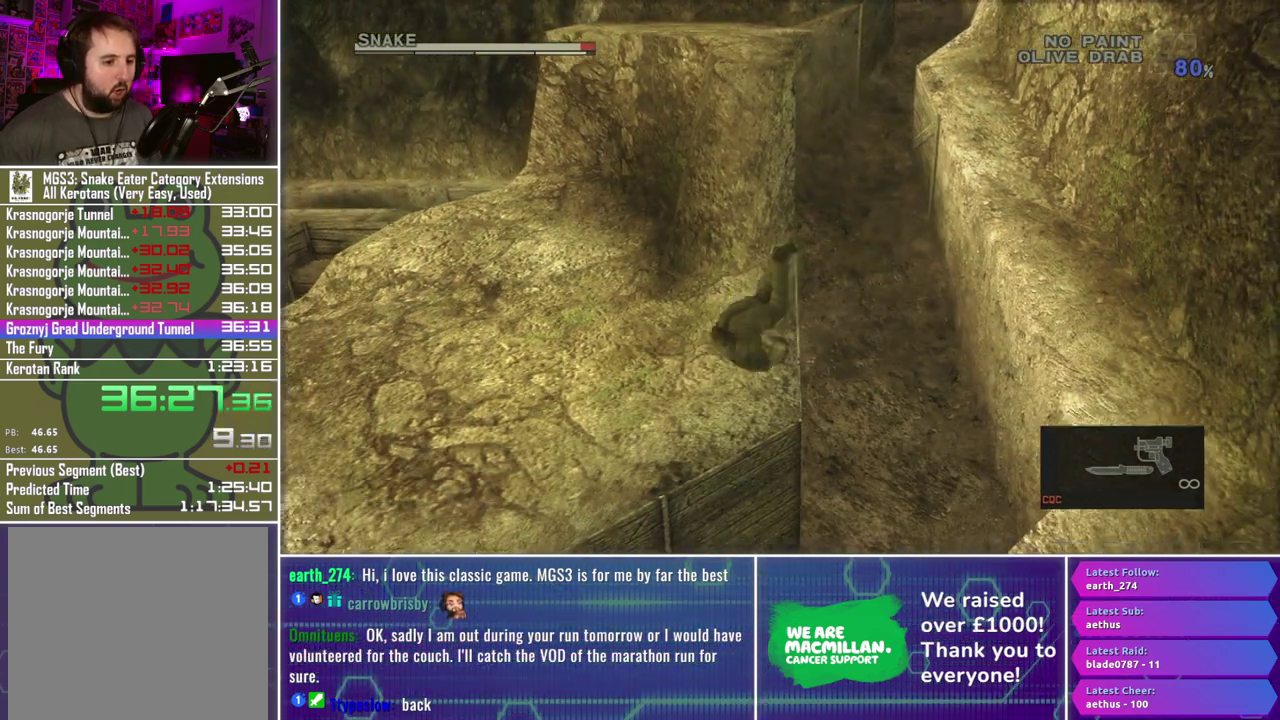
{"buttons": [], "left_stick": "left", "right_stick": "center", "events": [[133, "left_stick", "left"]]}